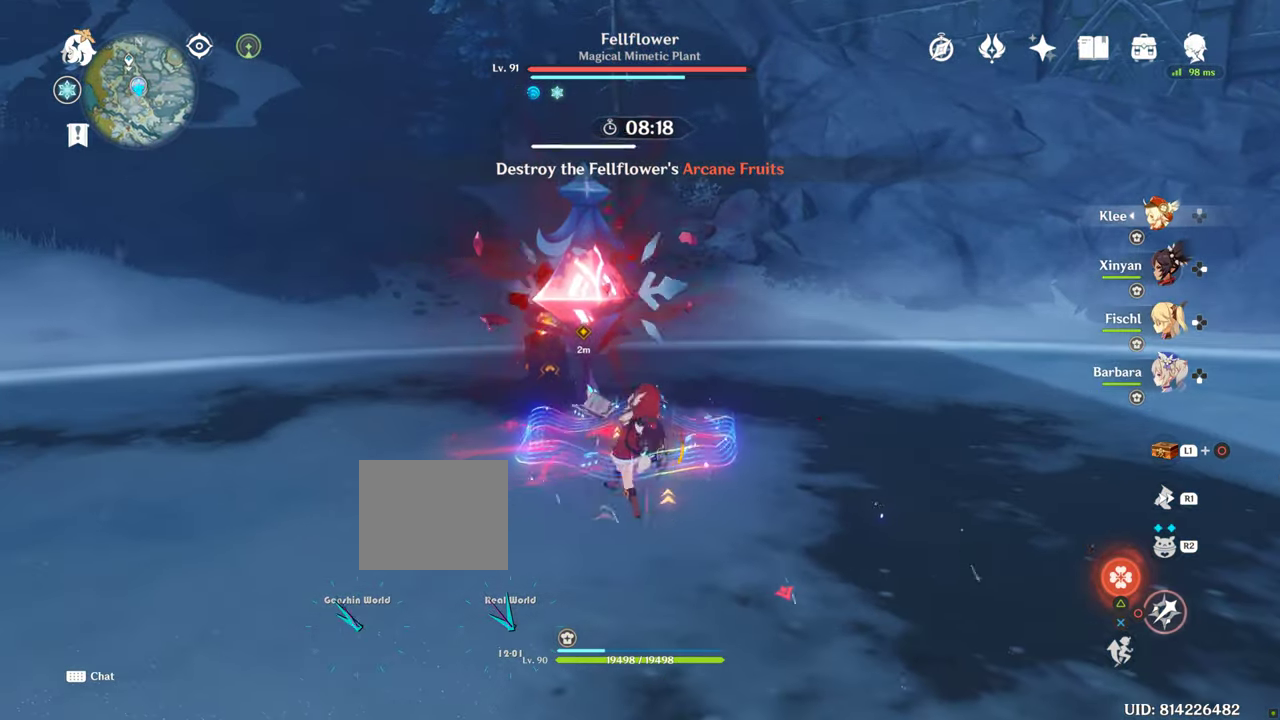
Gameplay with a controller (PlayStation layout); each line is a JSON object with the inputs held at the frame after it. "events" lists button and stick changes between this image and that frame as [ms after this image, input, new state], when the widget could be followed in between. Not read: L3 R3.
{"buttons": ["CIRCLE"], "left_stick": "center", "right_stick": "center", "events": []}
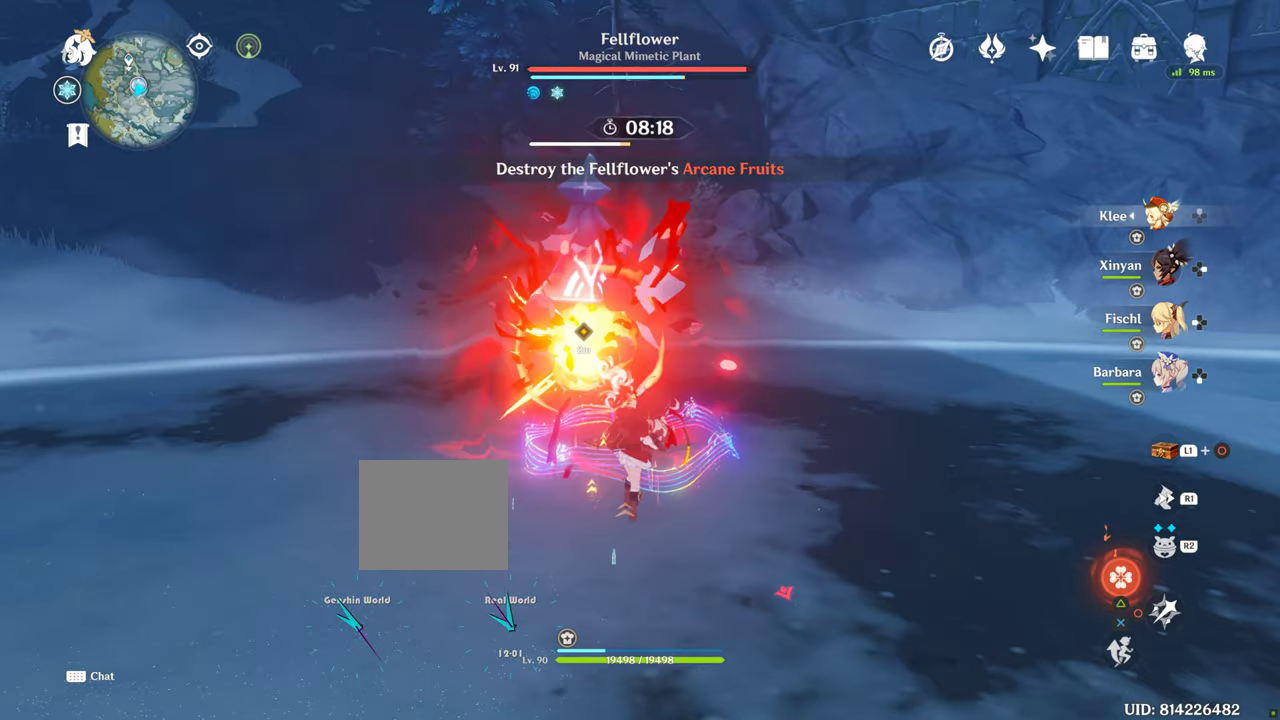
{"buttons": ["CIRCLE"], "left_stick": "center", "right_stick": "center", "events": []}
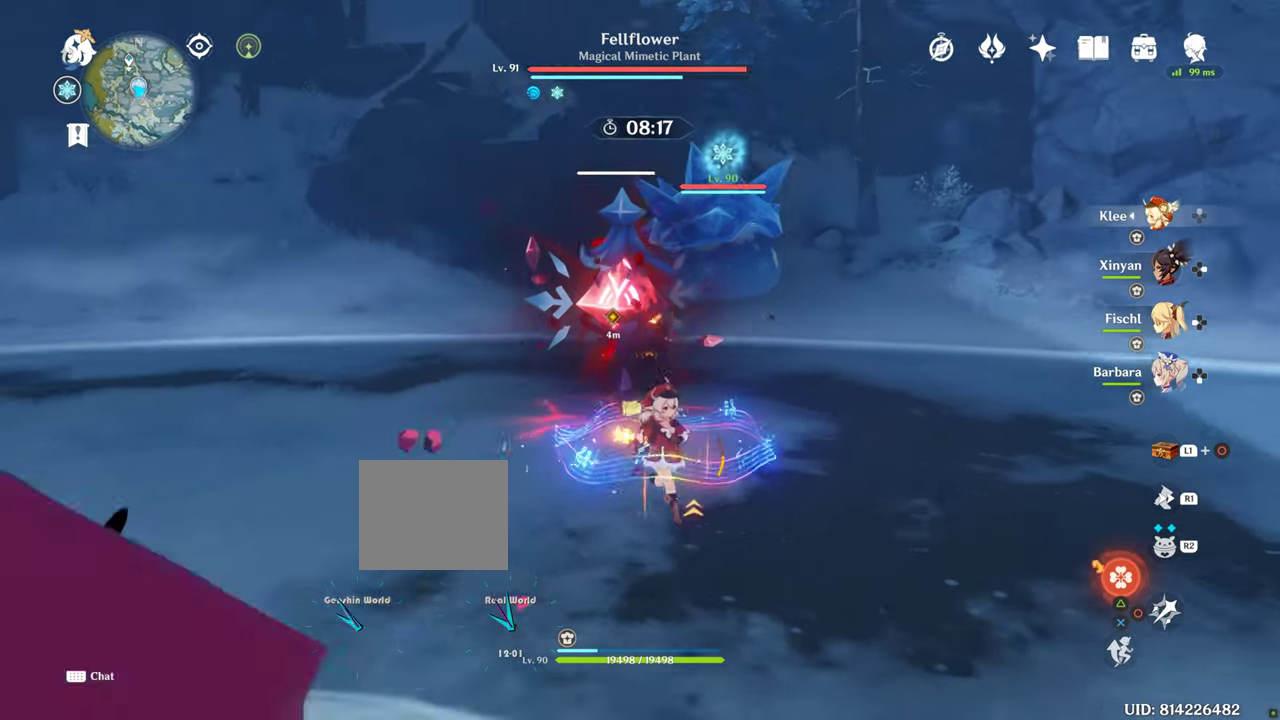
{"buttons": ["CIRCLE"], "left_stick": "center", "right_stick": "center", "events": []}
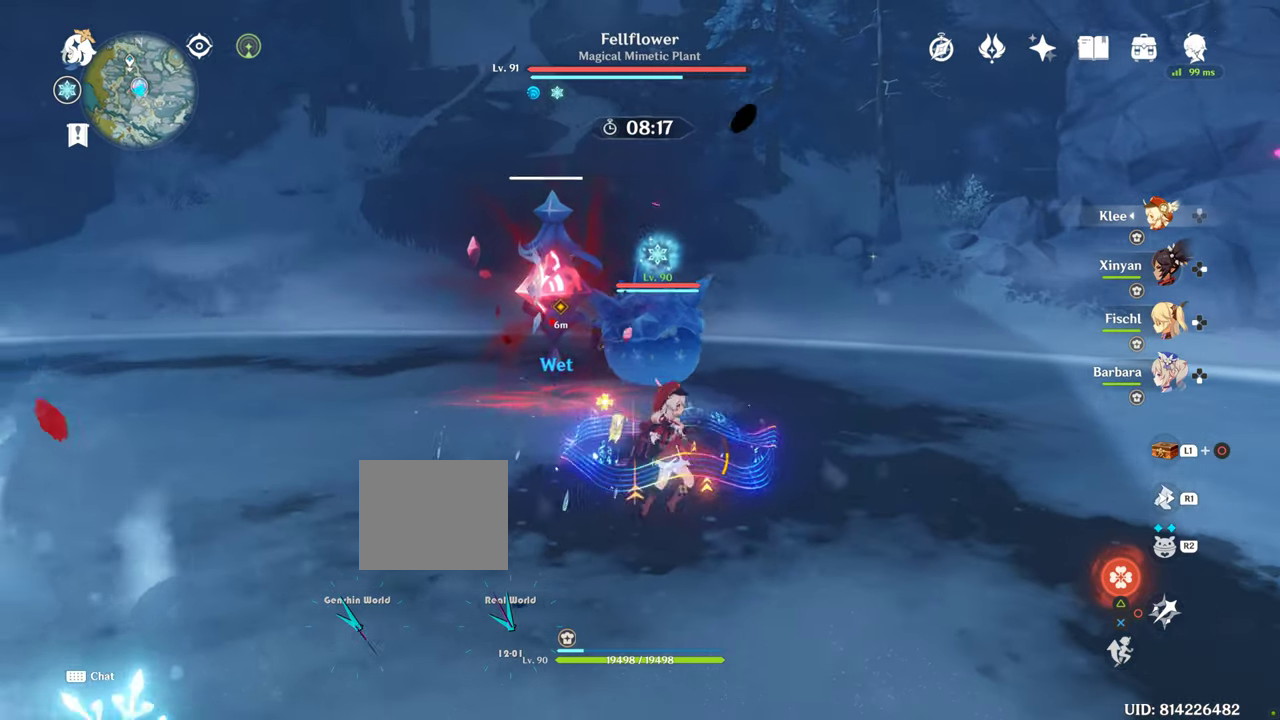
{"buttons": ["CIRCLE"], "left_stick": "center", "right_stick": "center", "events": []}
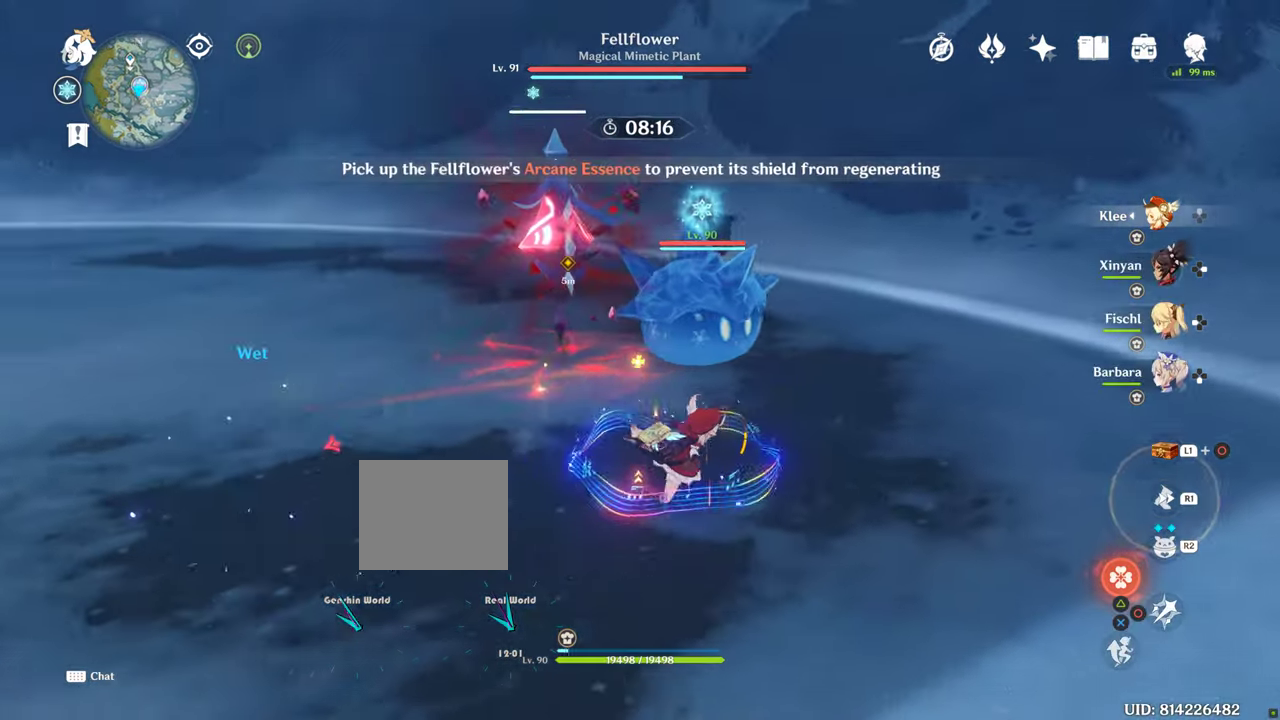
{"buttons": ["START"], "left_stick": "center", "right_stick": "center", "events": [[300, "CIRCLE", "up"], [466, "START", "down"]]}
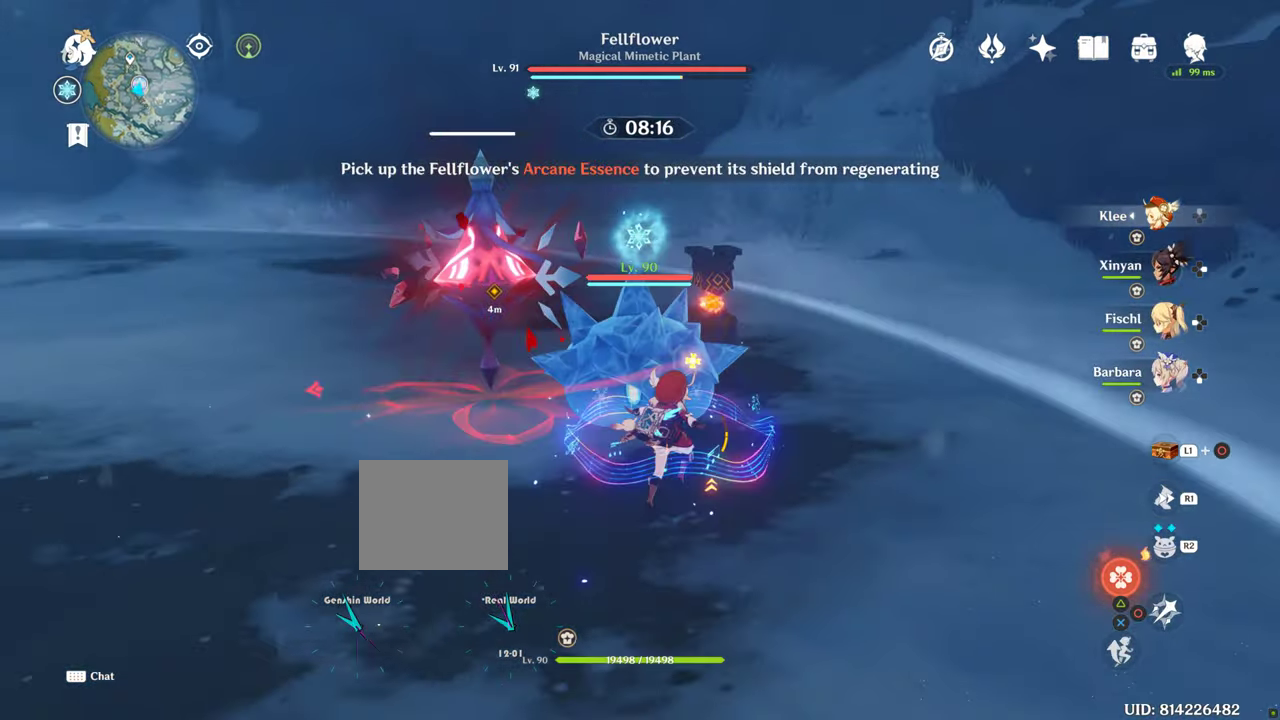
{"buttons": [], "left_stick": "up", "right_stick": "center"}
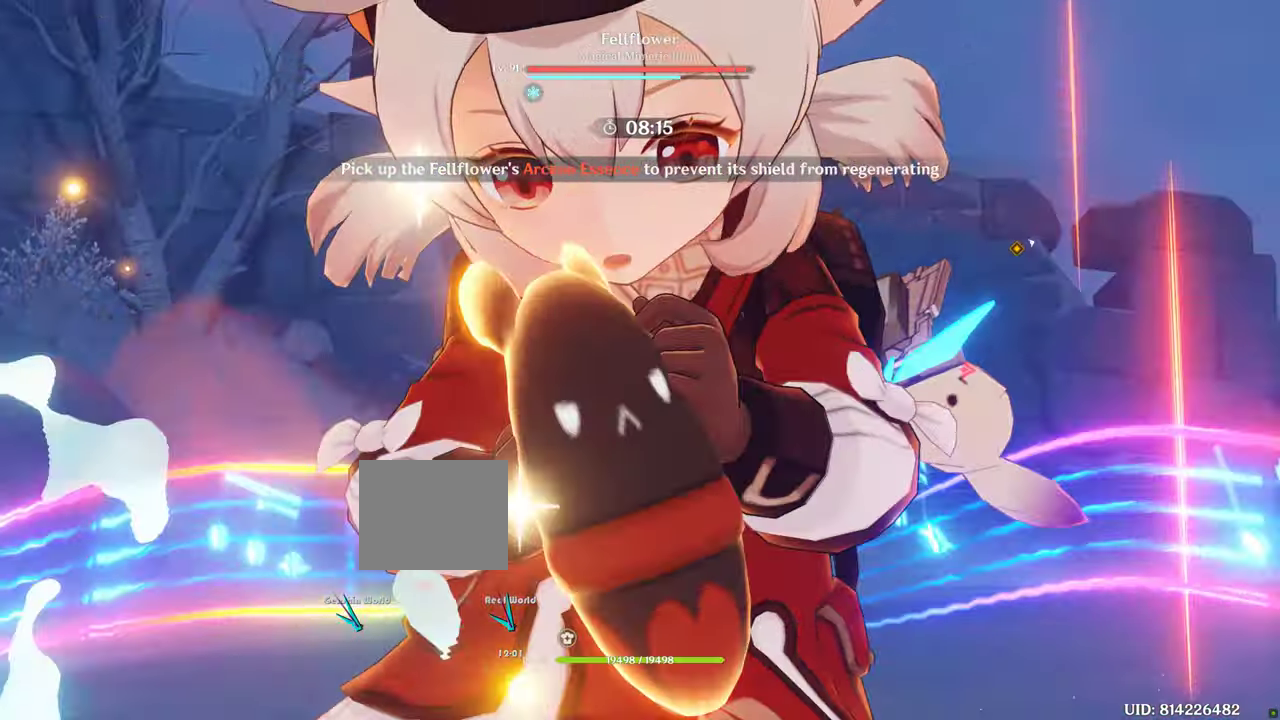
{"buttons": [], "left_stick": "center", "right_stick": "left", "events": [[200, "left_stick", "center"], [233, "right_stick", "left"]]}
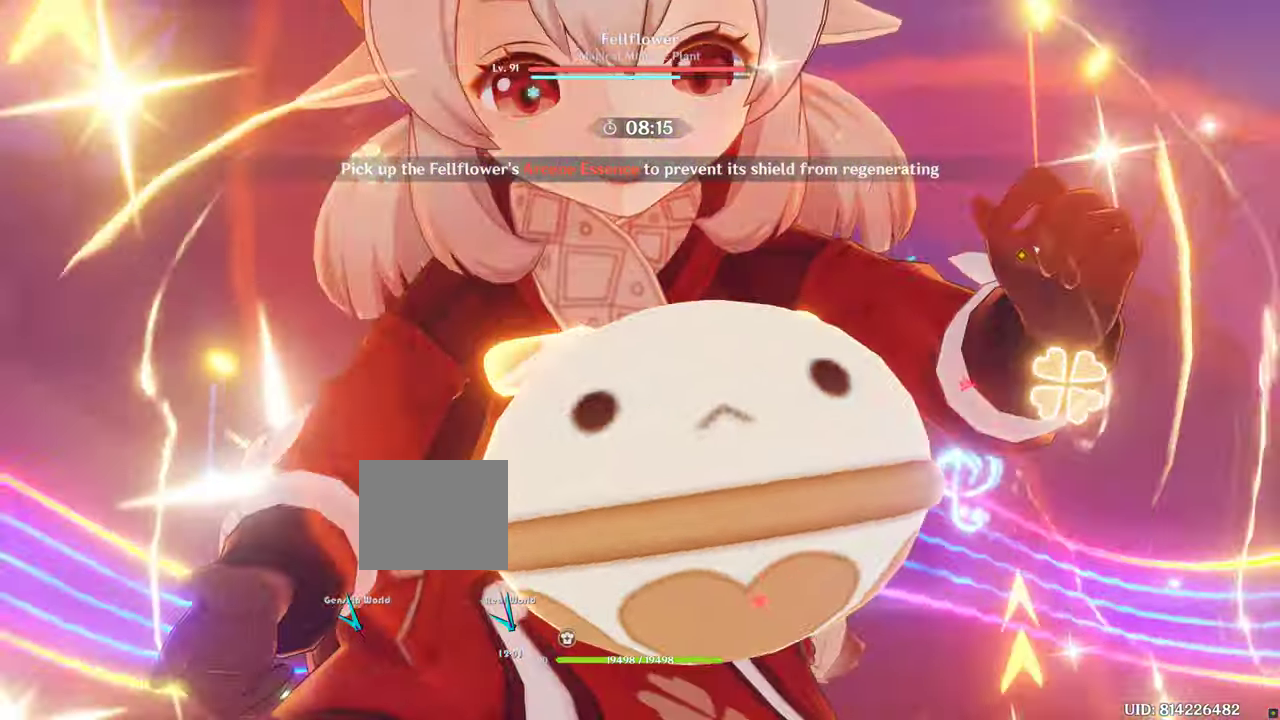
{"buttons": [], "left_stick": "center", "right_stick": "left", "events": [[100, "right_stick", "center"], [366, "right_stick", "left"]]}
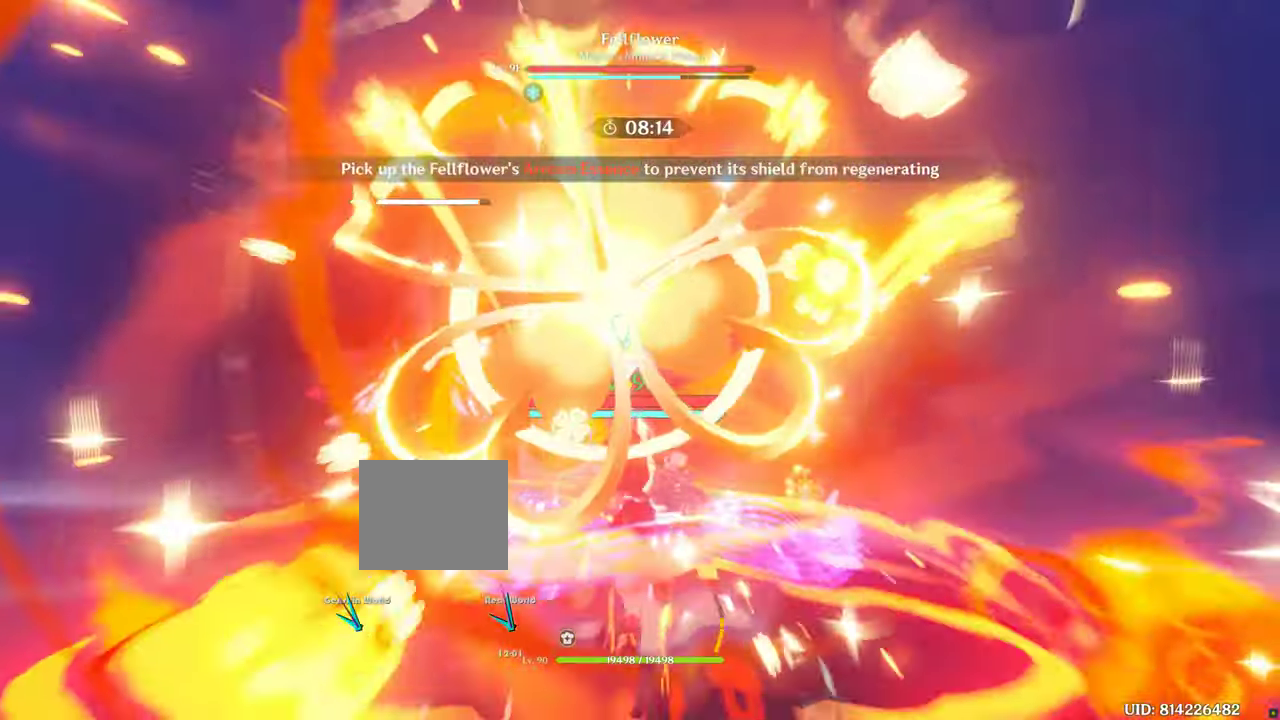
{"buttons": [], "left_stick": "center", "right_stick": "left", "events": []}
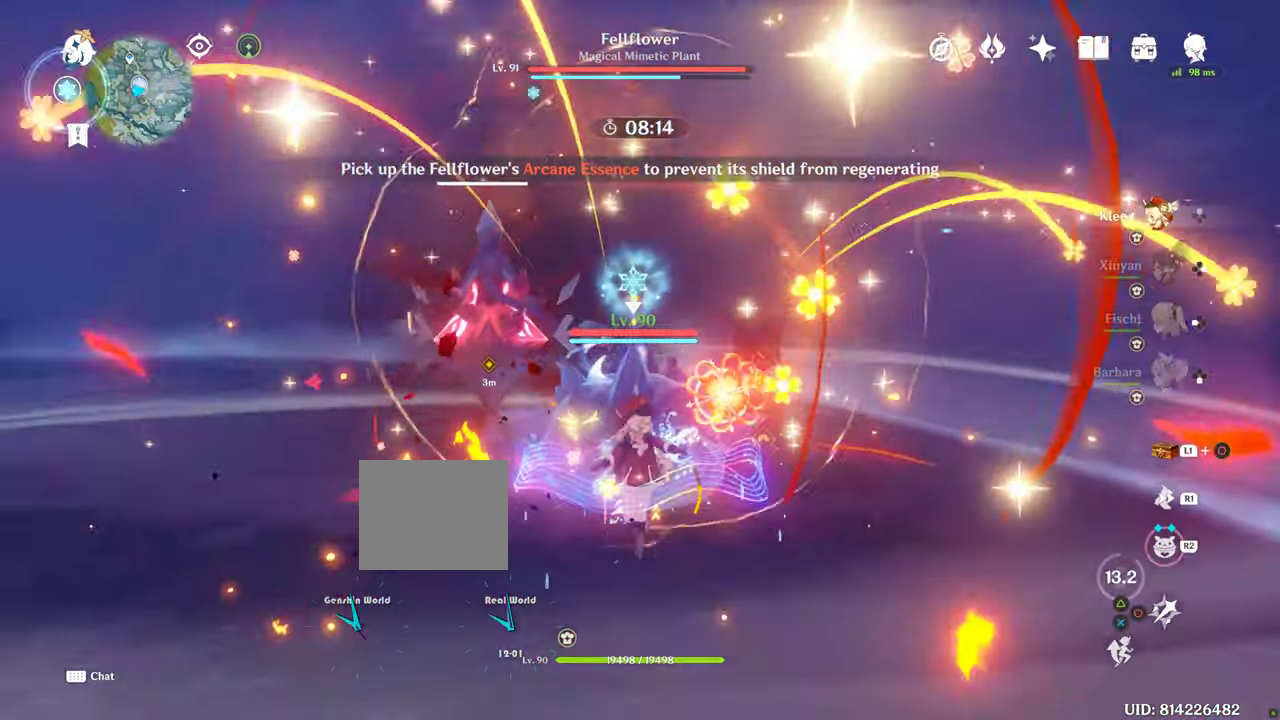
{"buttons": [], "left_stick": "center", "right_stick": "left", "events": []}
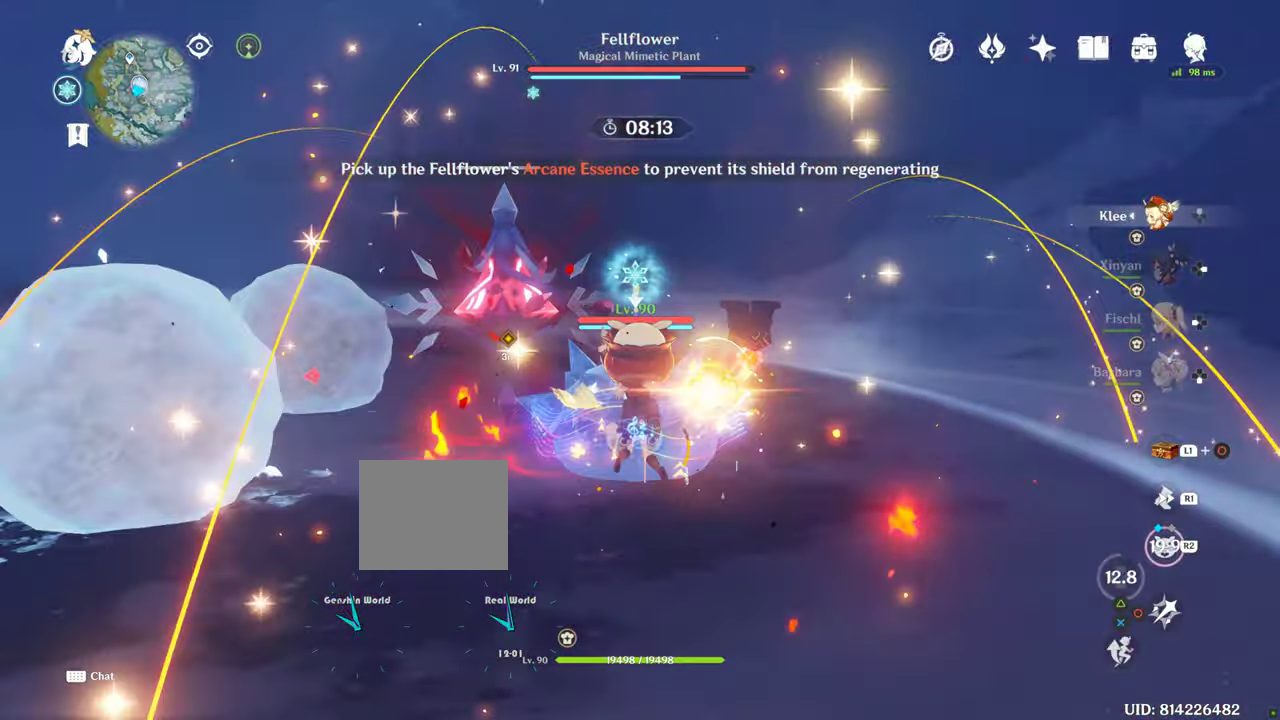
{"buttons": [], "left_stick": "center", "right_stick": "down-left", "events": [[150, "right_stick", "down-left"]]}
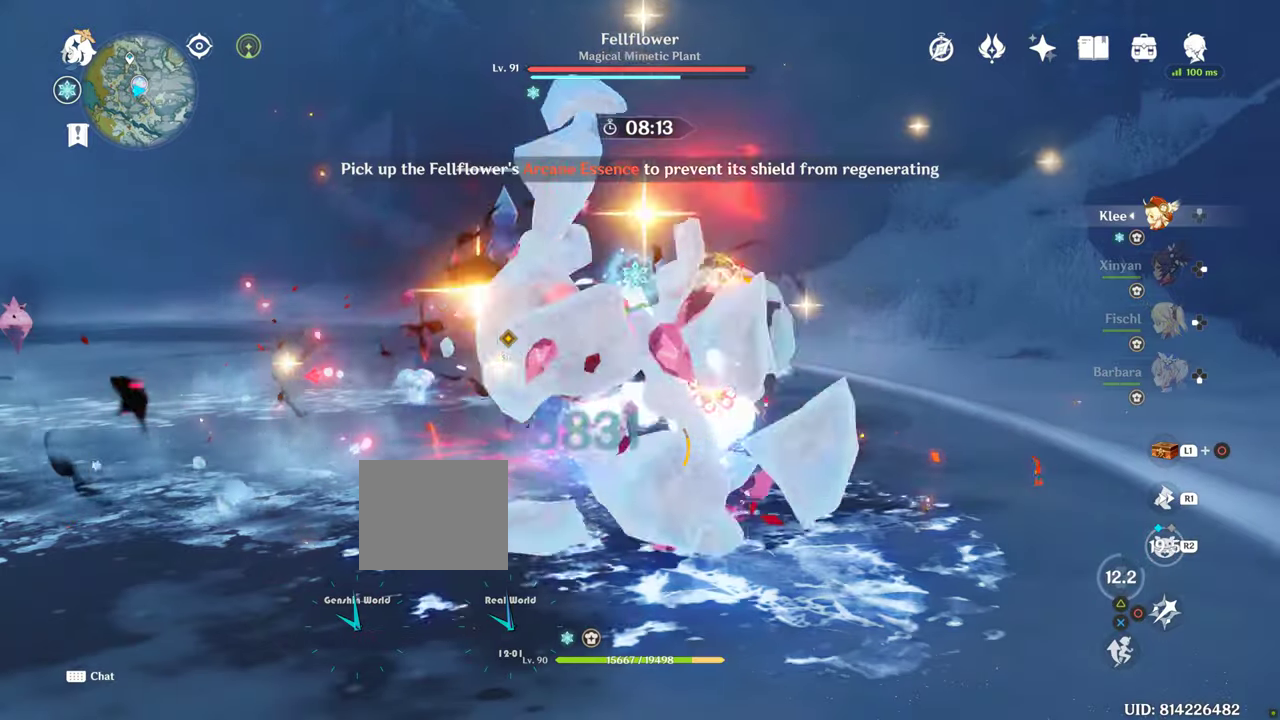
{"buttons": [], "left_stick": "center", "right_stick": "down-left", "events": []}
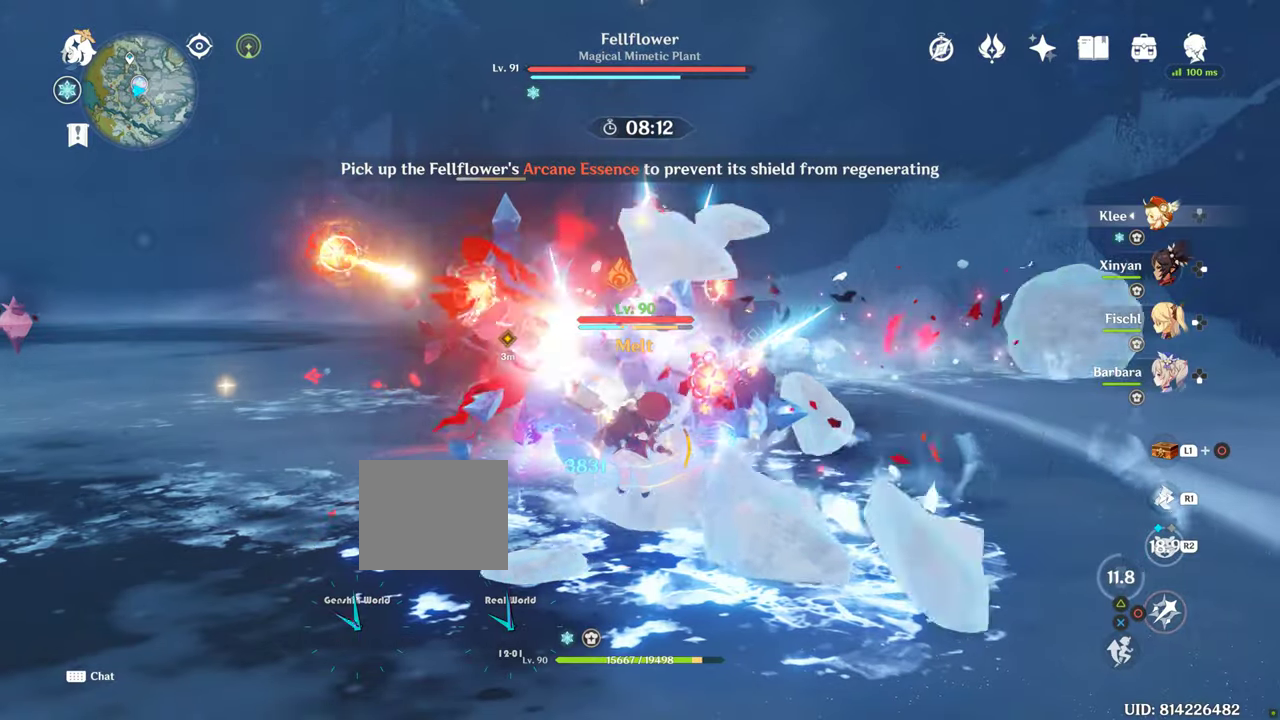
{"buttons": [], "left_stick": "center", "right_stick": "left", "events": [[133, "right_stick", "left"]]}
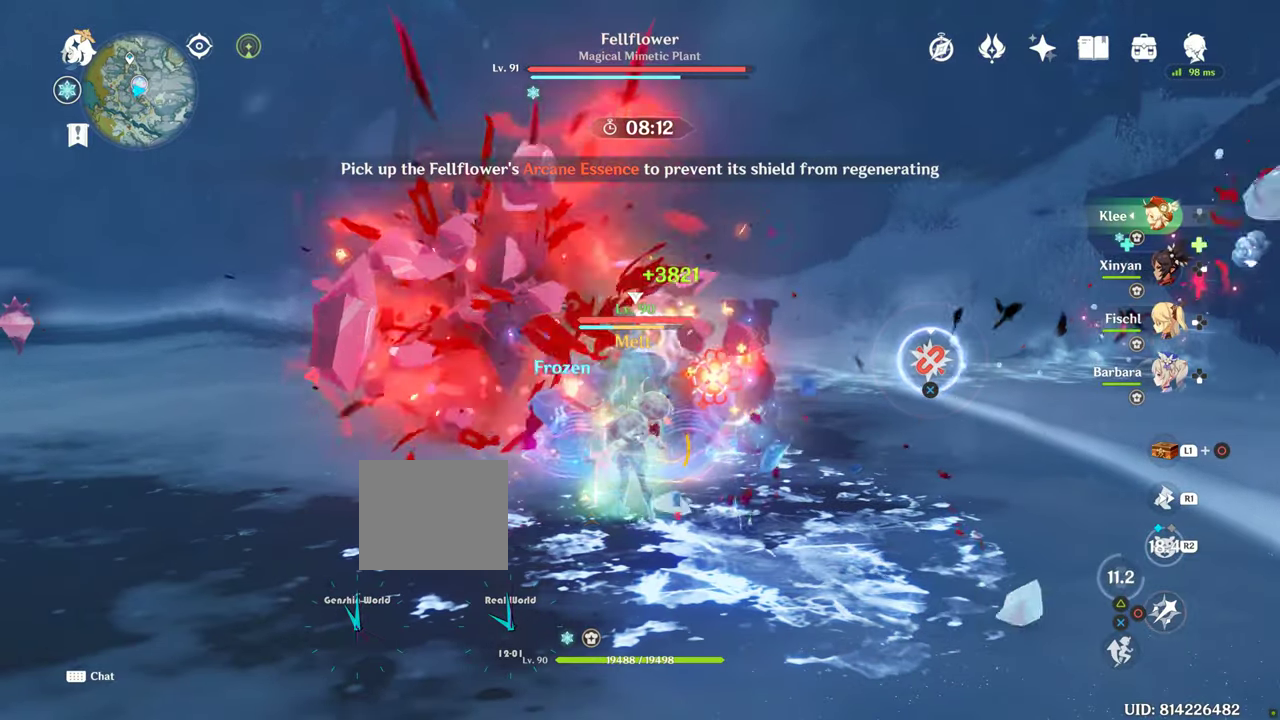
{"buttons": [], "left_stick": "center", "right_stick": "left", "events": []}
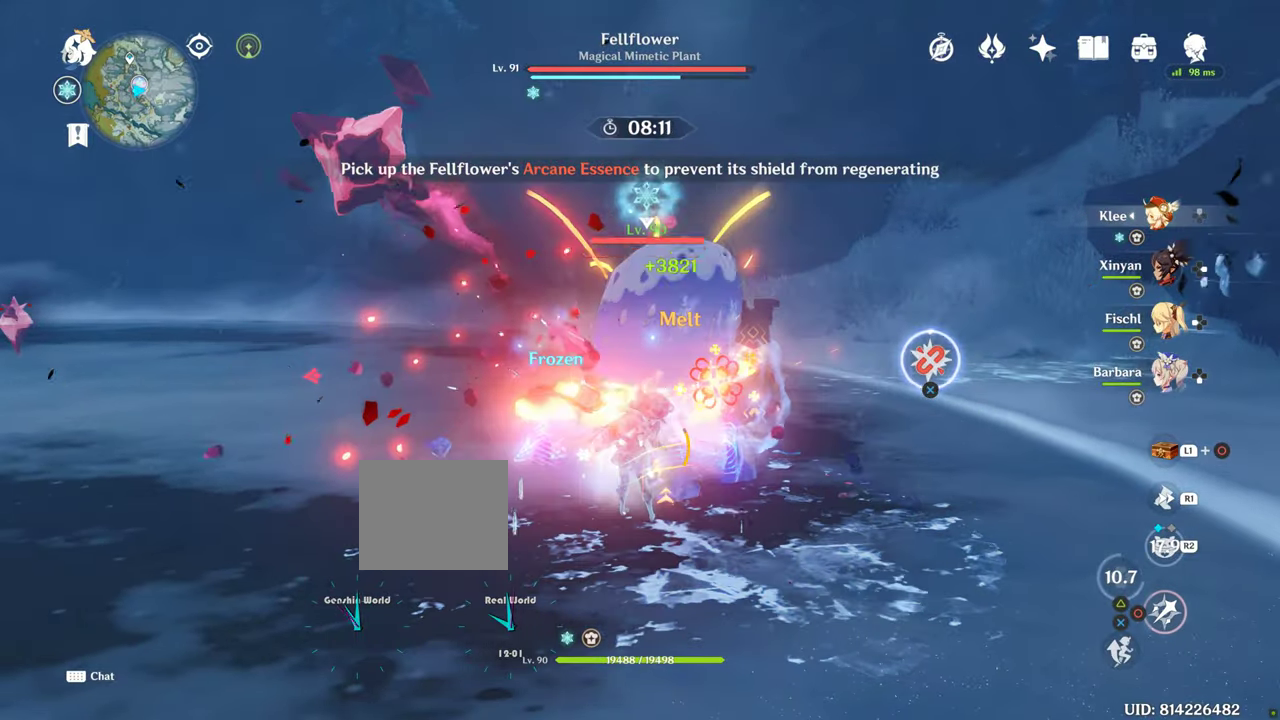
{"buttons": [], "left_stick": "center", "right_stick": "left", "events": []}
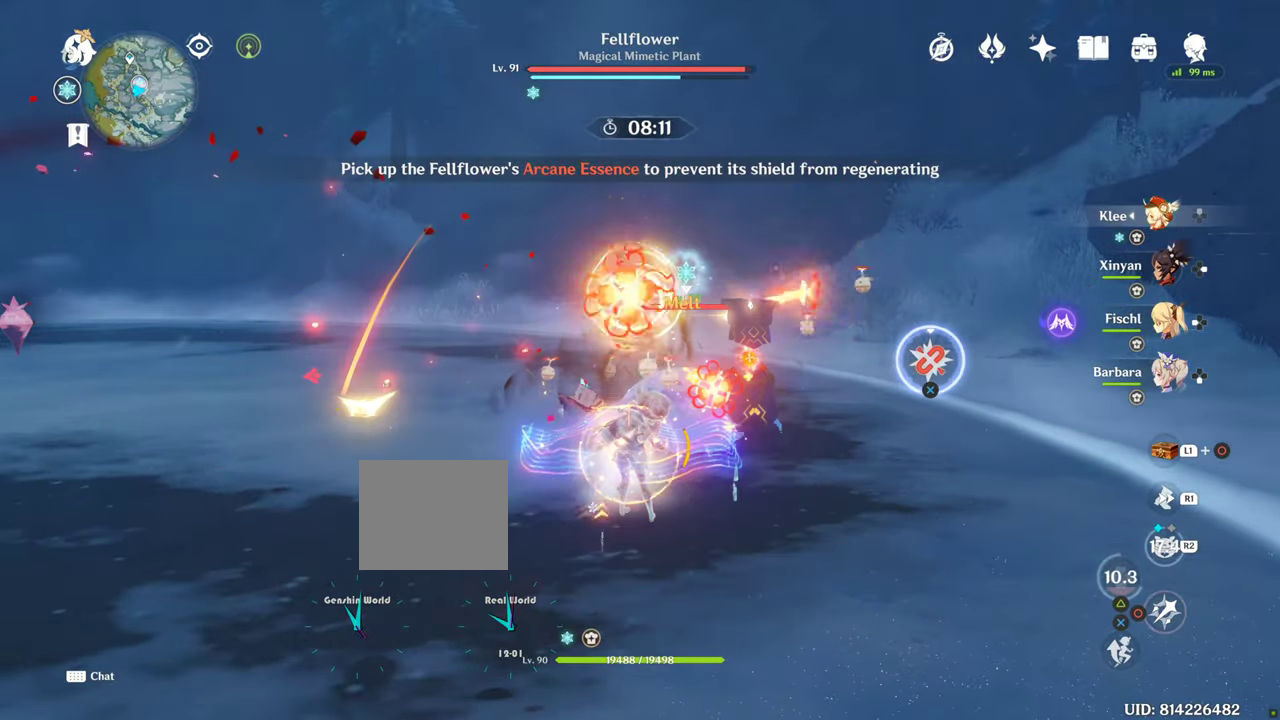
{"buttons": [], "left_stick": "center", "right_stick": "left", "events": []}
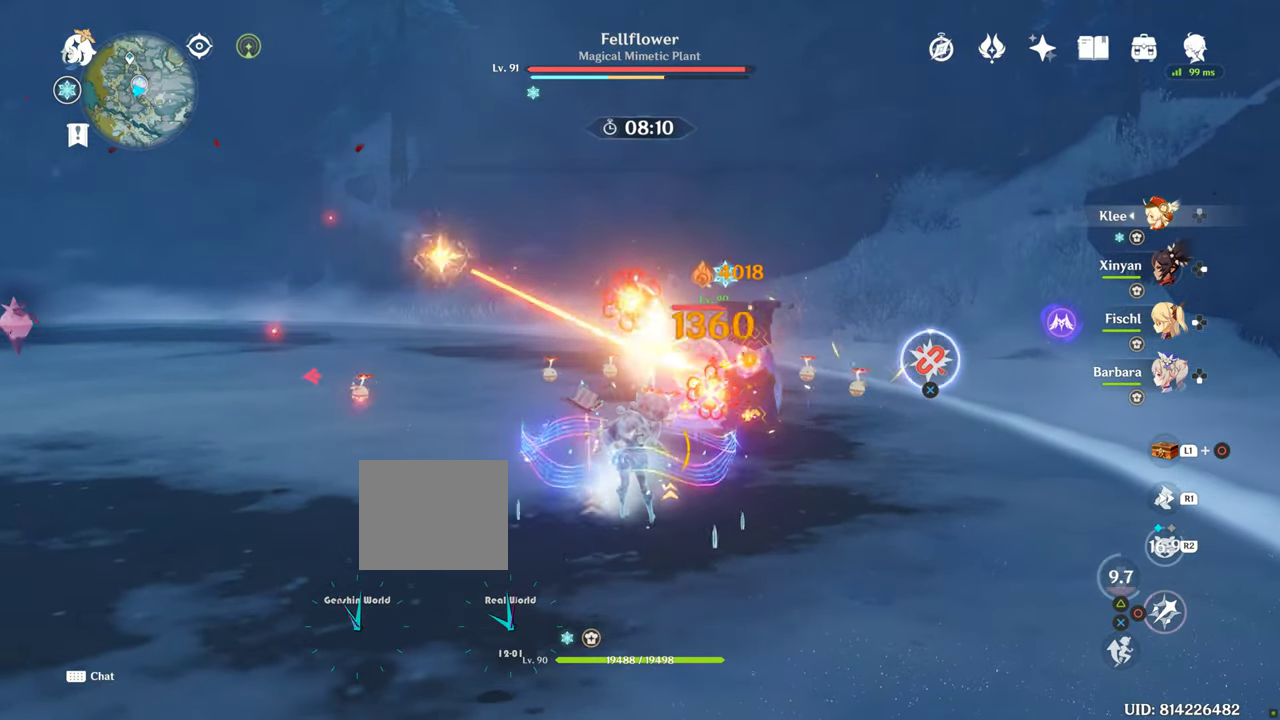
{"buttons": [], "left_stick": "up", "right_stick": "center", "events": [[417, "left_stick", "up"], [417, "right_stick", "center"]]}
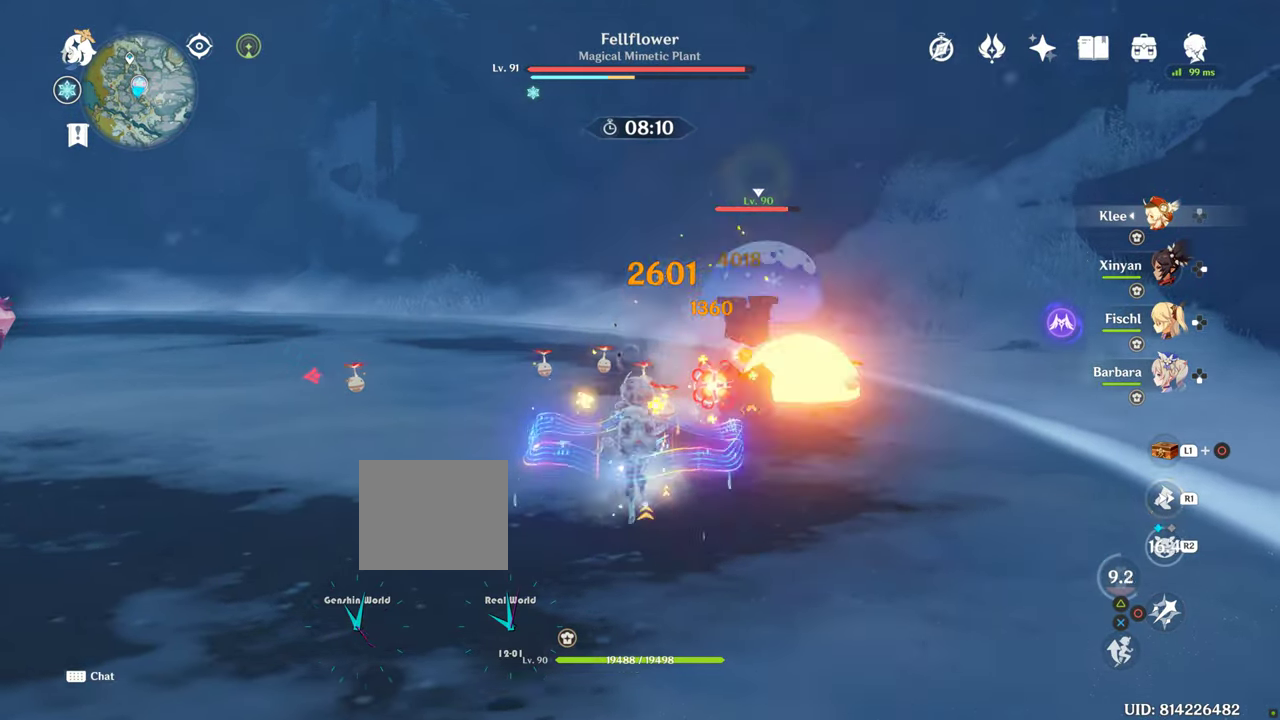
{"buttons": [], "left_stick": "up", "right_stick": "center", "events": []}
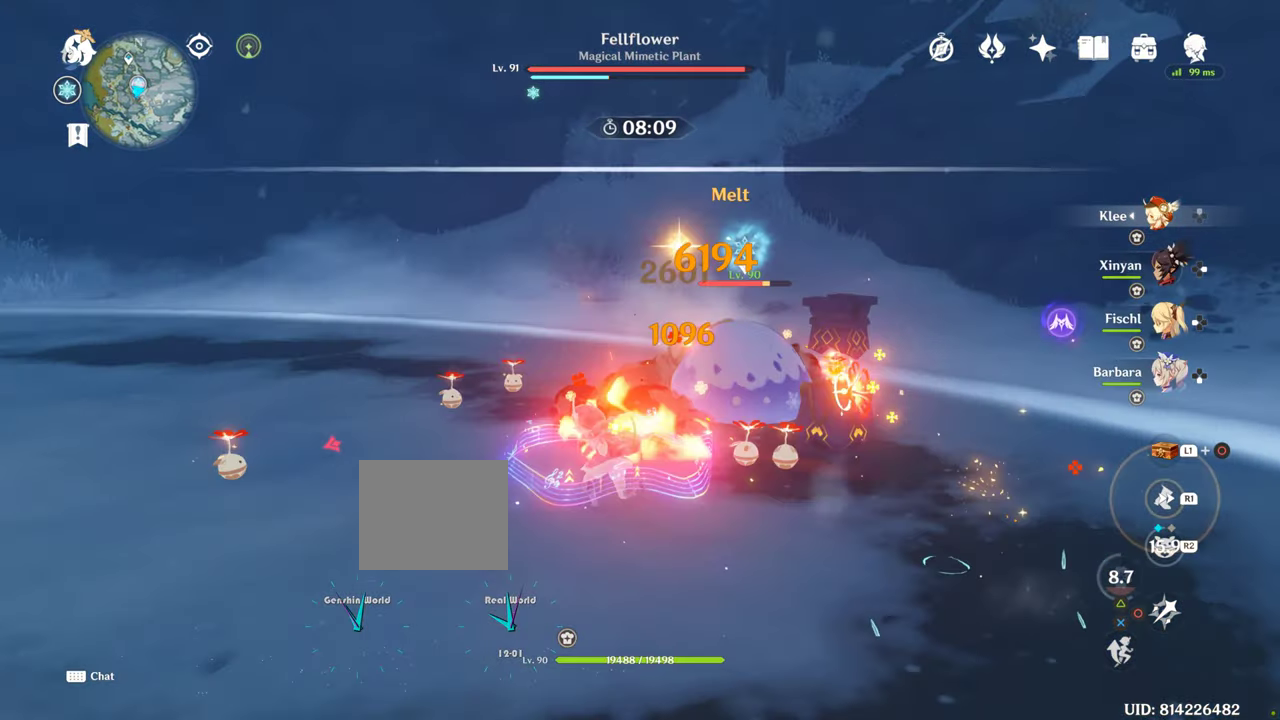
{"buttons": ["R1"], "left_stick": "up", "right_stick": "right", "events": [[500, "R1", "down"], [500, "right_stick", "right"]]}
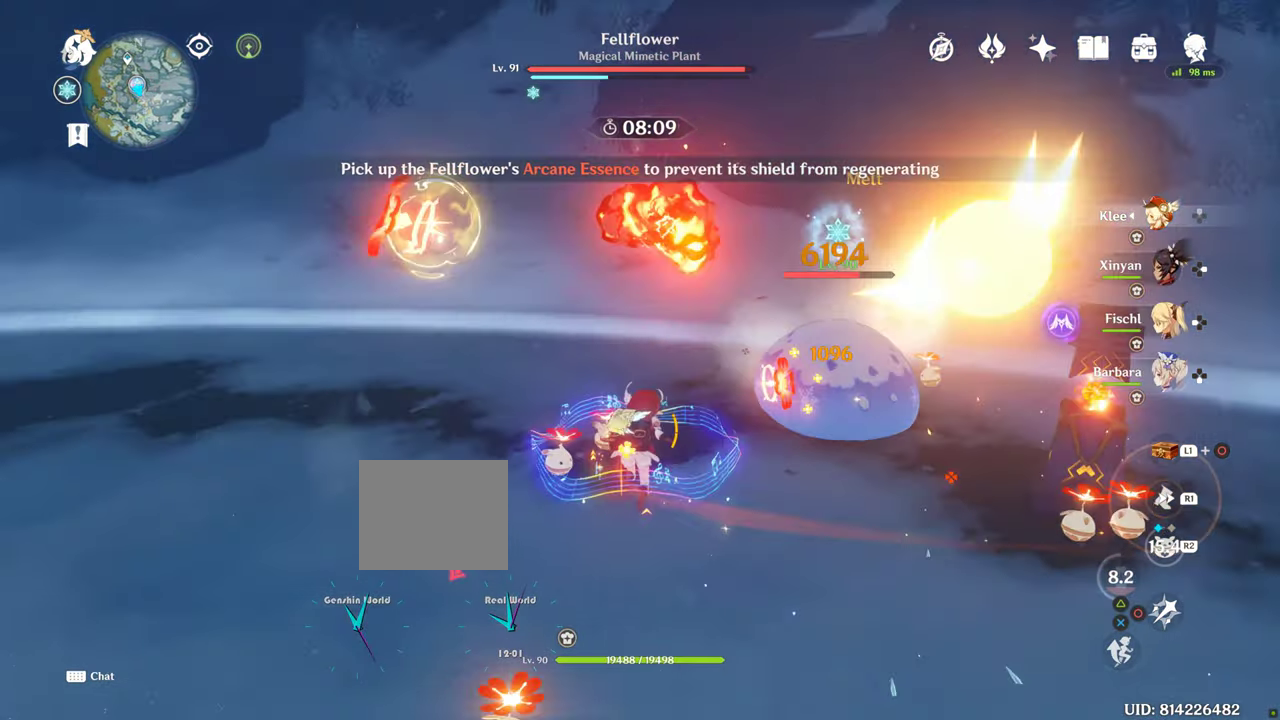
{"buttons": ["CIRCLE"], "left_stick": "center", "right_stick": "center", "events": [[233, "R1", "up"], [233, "left_stick", "center"], [233, "right_stick", "center"], [267, "CIRCLE", "down"]]}
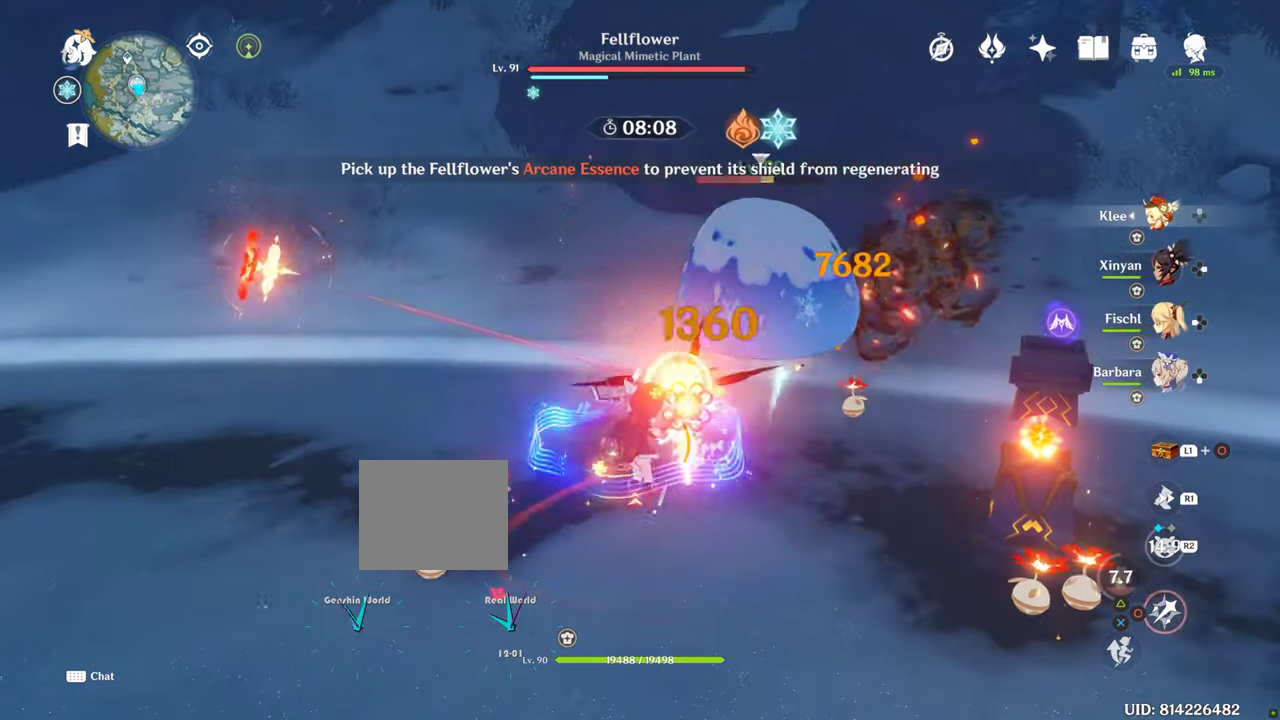
{"buttons": ["CIRCLE"], "left_stick": "center", "right_stick": "center", "events": []}
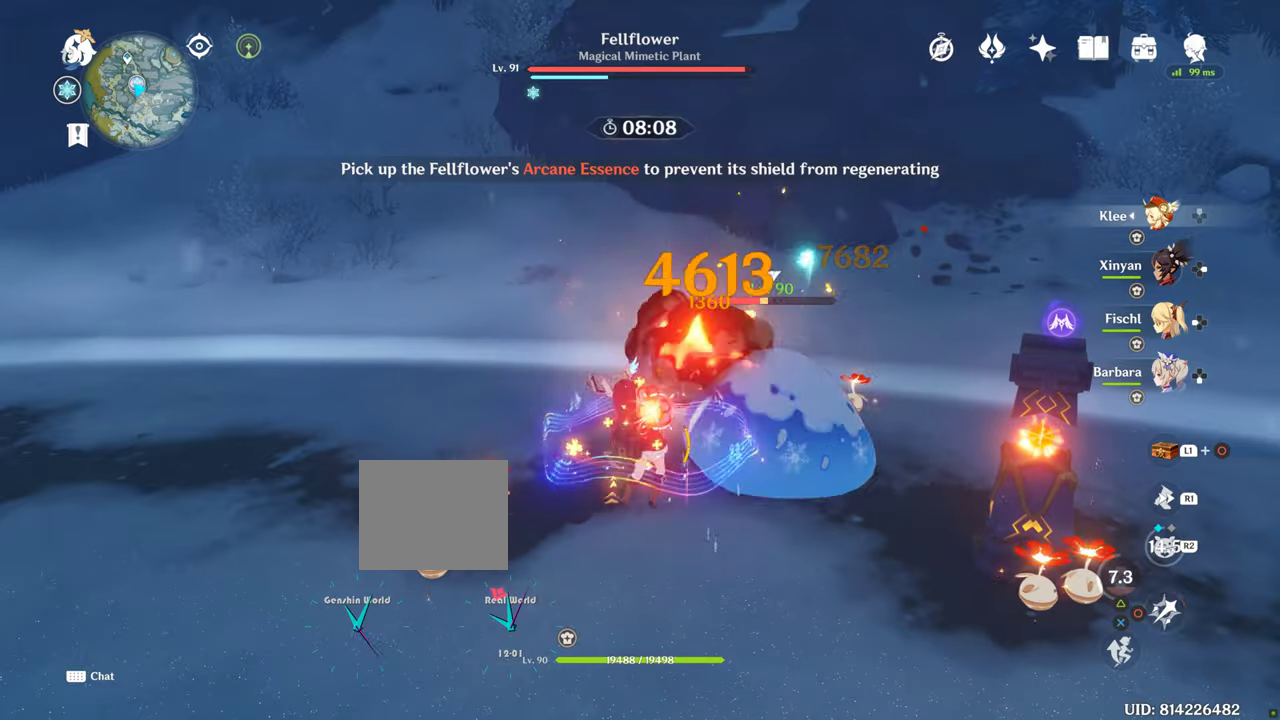
{"buttons": ["CIRCLE"], "left_stick": "center", "right_stick": "center", "events": []}
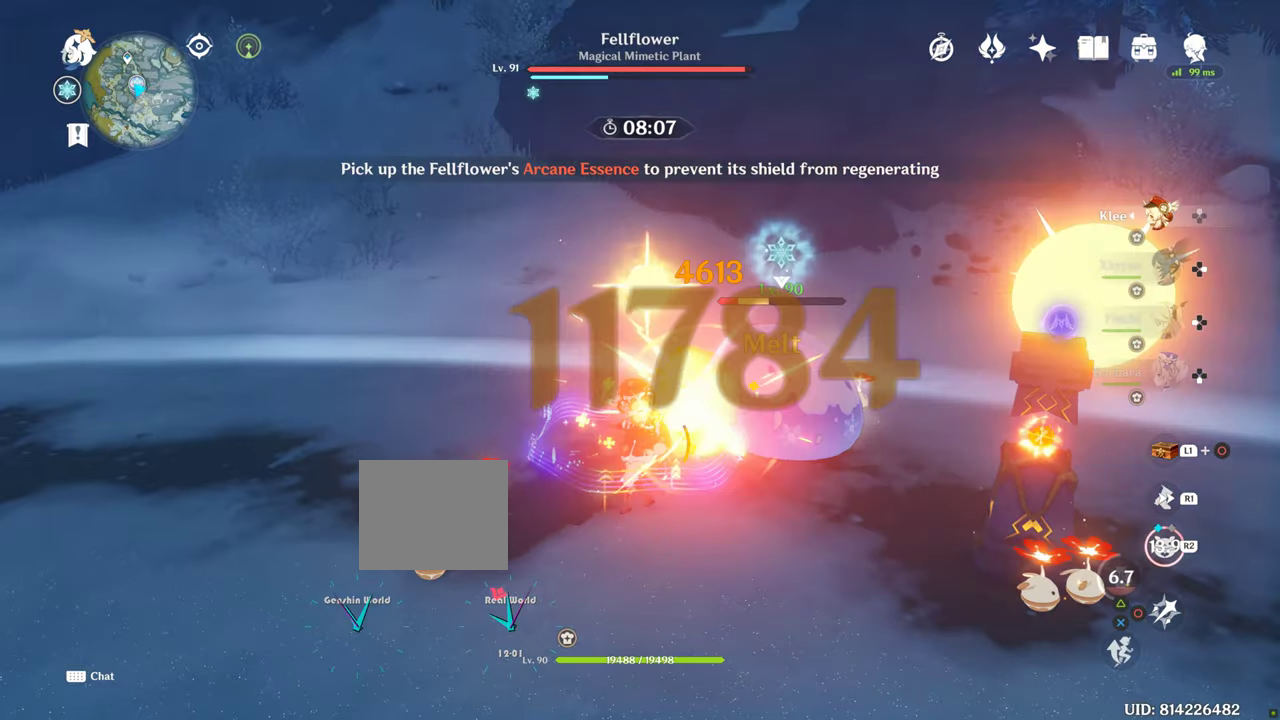
{"buttons": ["CIRCLE"], "left_stick": "center", "right_stick": "center", "events": []}
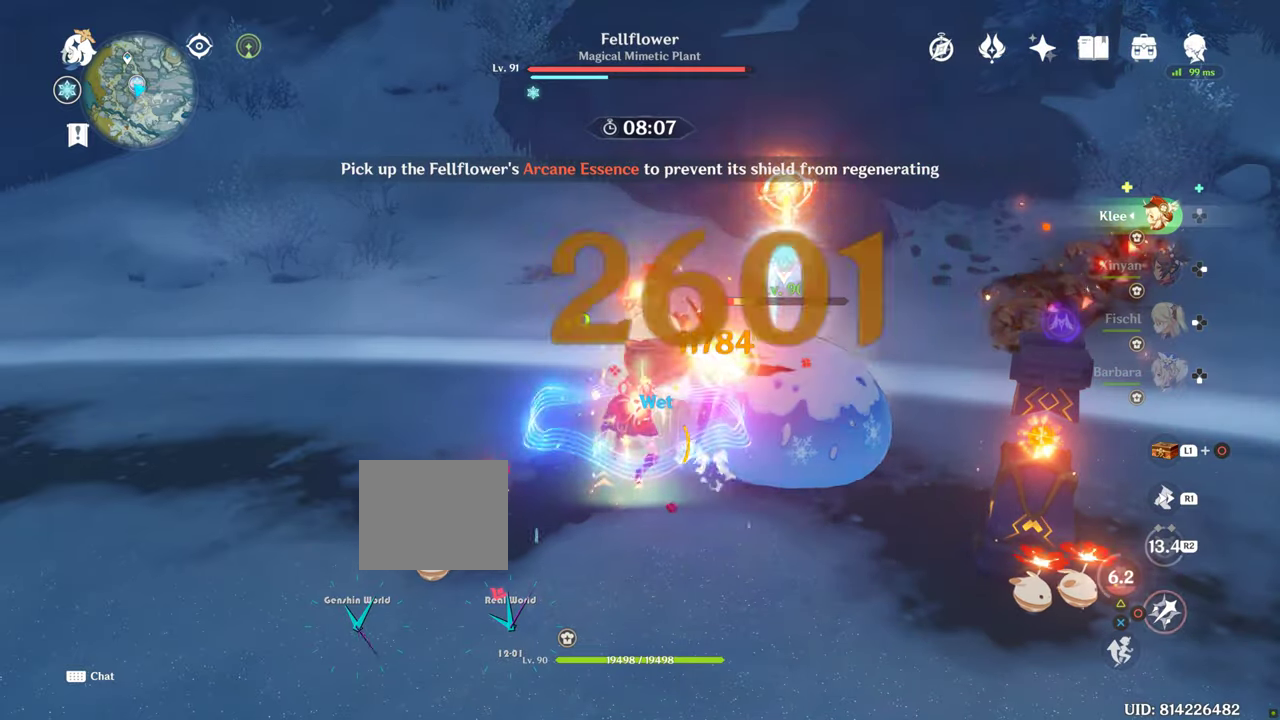
{"buttons": ["CIRCLE"], "left_stick": "center", "right_stick": "center", "events": []}
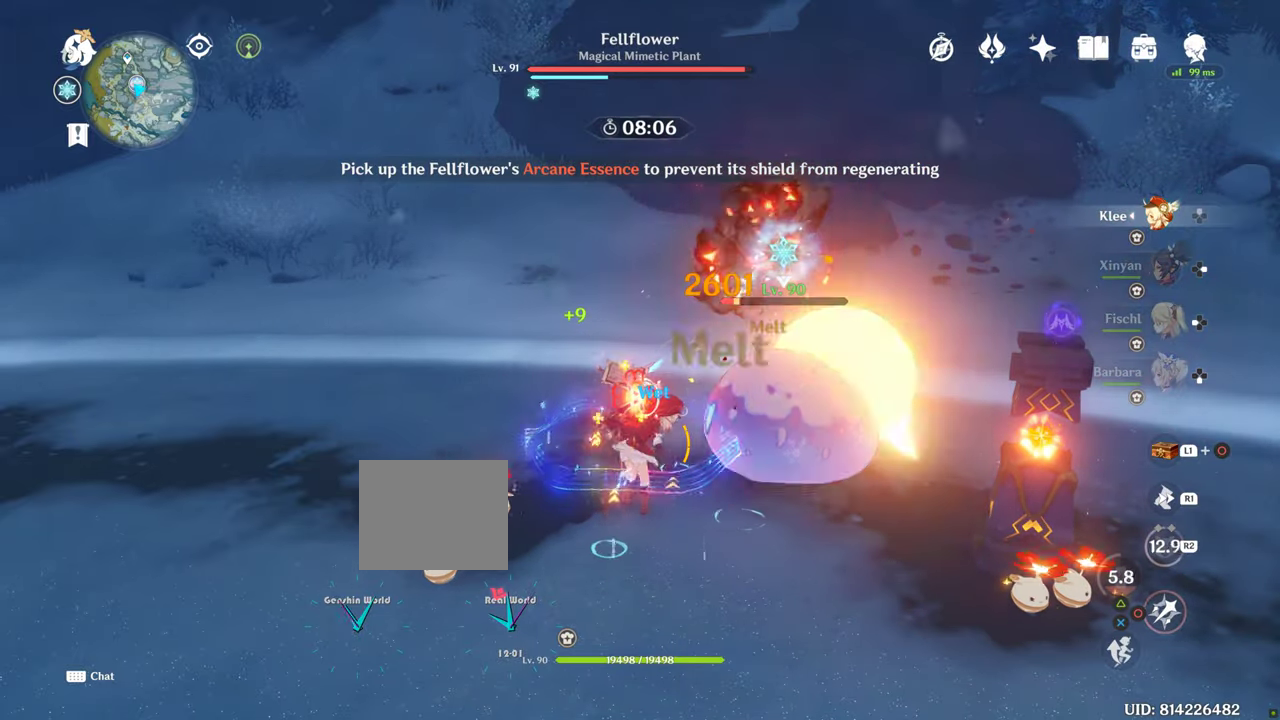
{"buttons": ["CIRCLE"], "left_stick": "center", "right_stick": "center", "events": []}
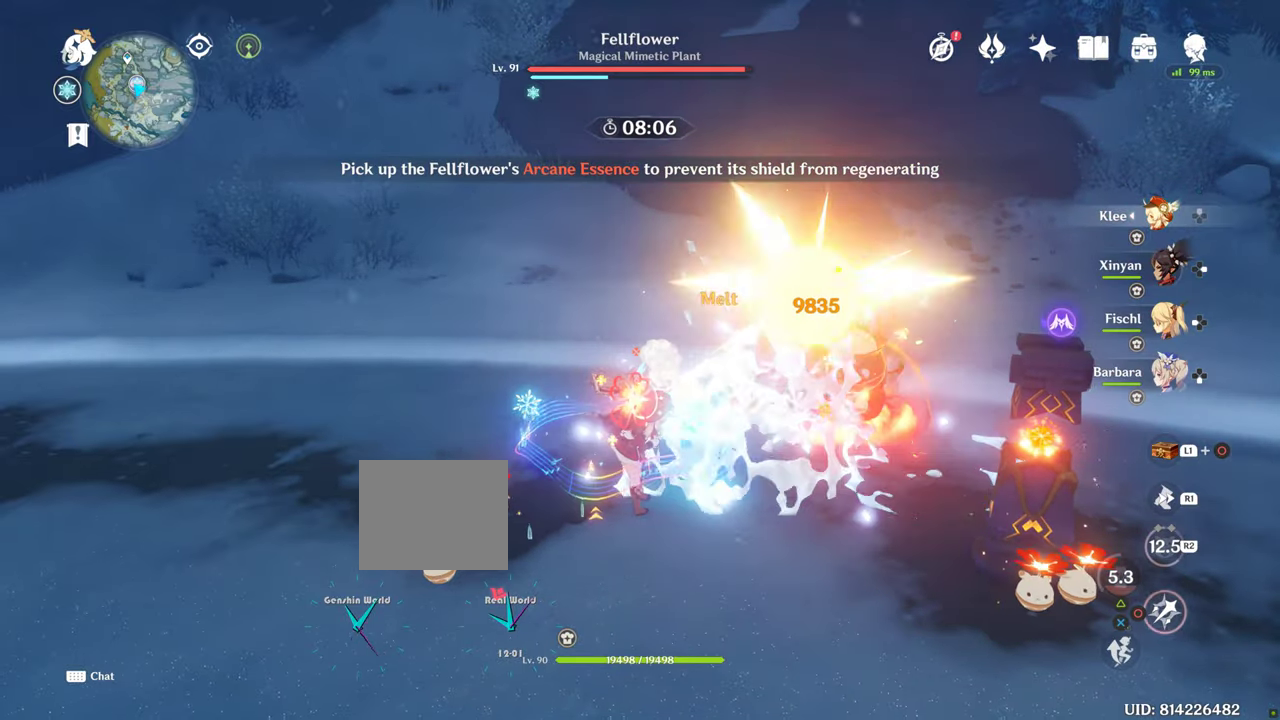
{"buttons": ["CIRCLE"], "left_stick": "center", "right_stick": "center", "events": []}